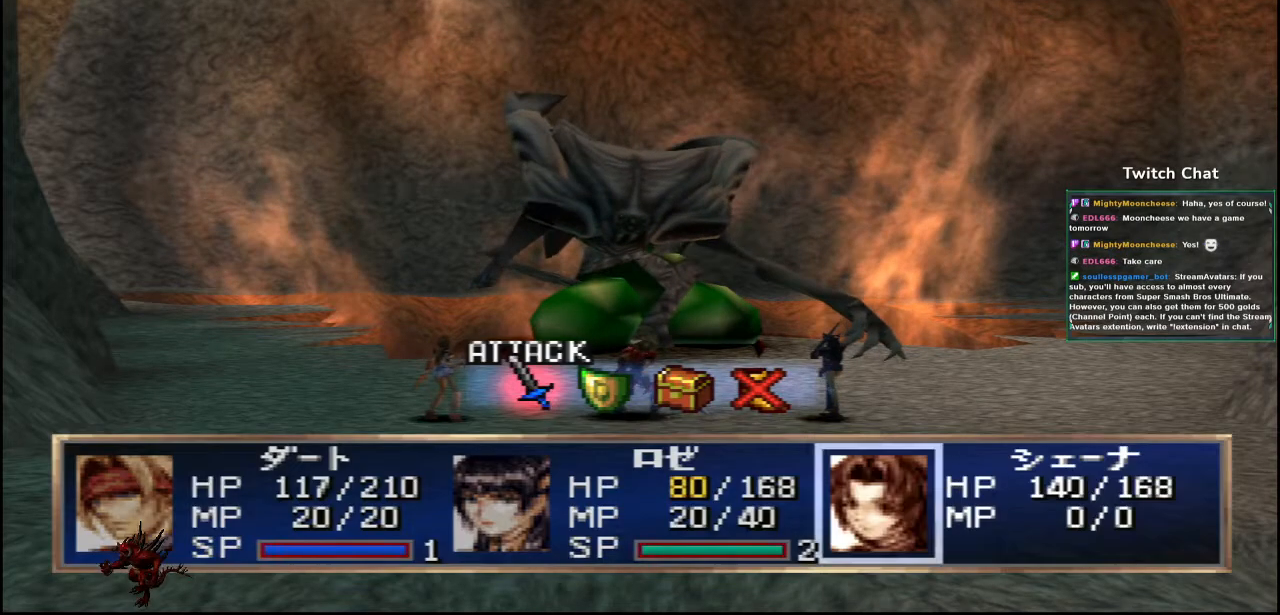
Gameplay with a controller (PlayStation layout); each line is a JSON object with the inputs held at the frame after it. "events" lists button and stick changes between this image and that frame as [ms after this image, input, new state], when the widget could be followed in between.
{"buttons": [], "left_stick": "center", "right_stick": "center", "events": [[317, "DPAD_RIGHT", "down"], [400, "DPAD_RIGHT", "up"]]}
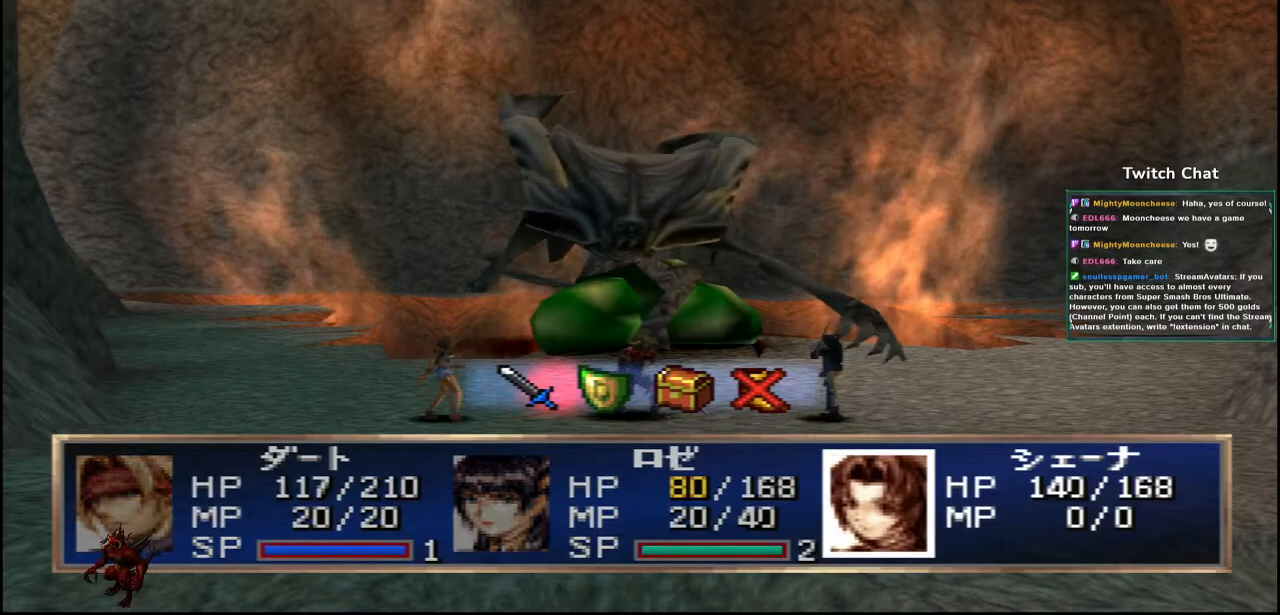
{"buttons": ["CIRCLE"], "left_stick": "center", "right_stick": "center", "events": [[250, "CIRCLE", "down"]]}
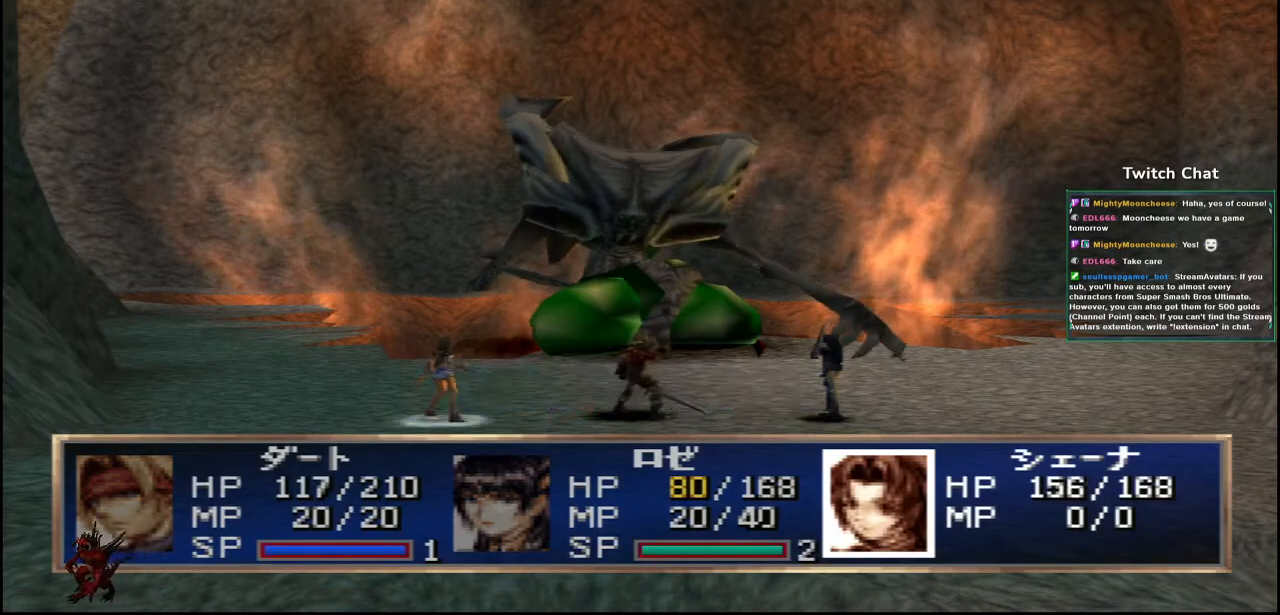
{"buttons": ["CIRCLE"], "left_stick": "center", "right_stick": "center", "events": []}
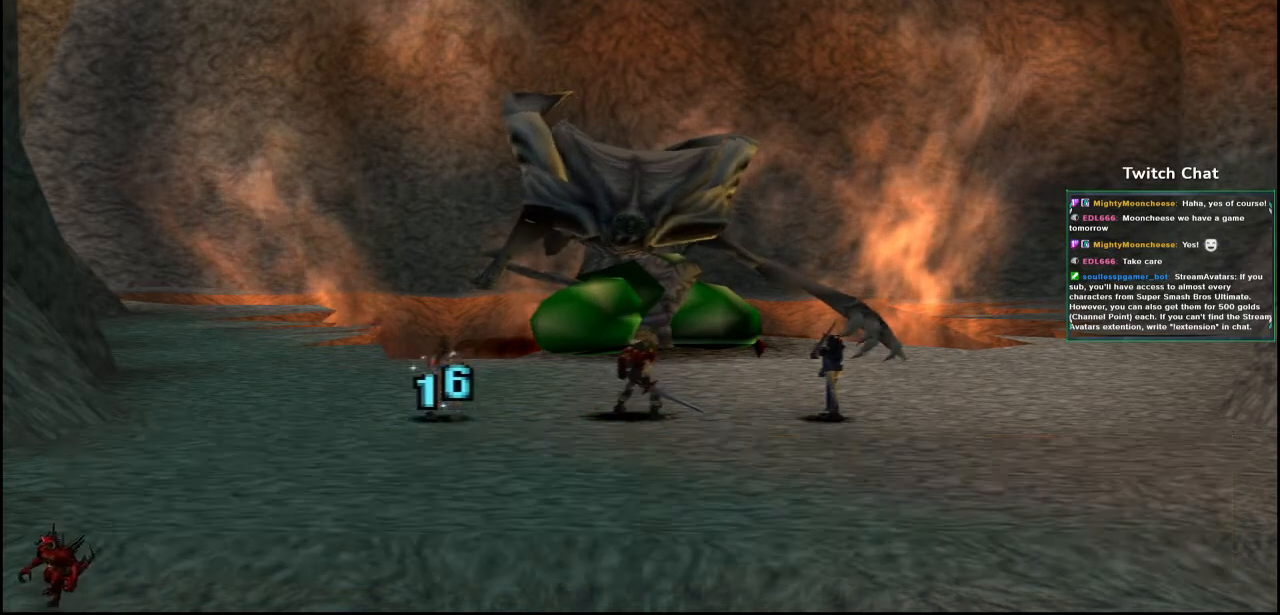
{"buttons": [], "left_stick": "center", "right_stick": "center", "events": [[117, "CIRCLE", "up"]]}
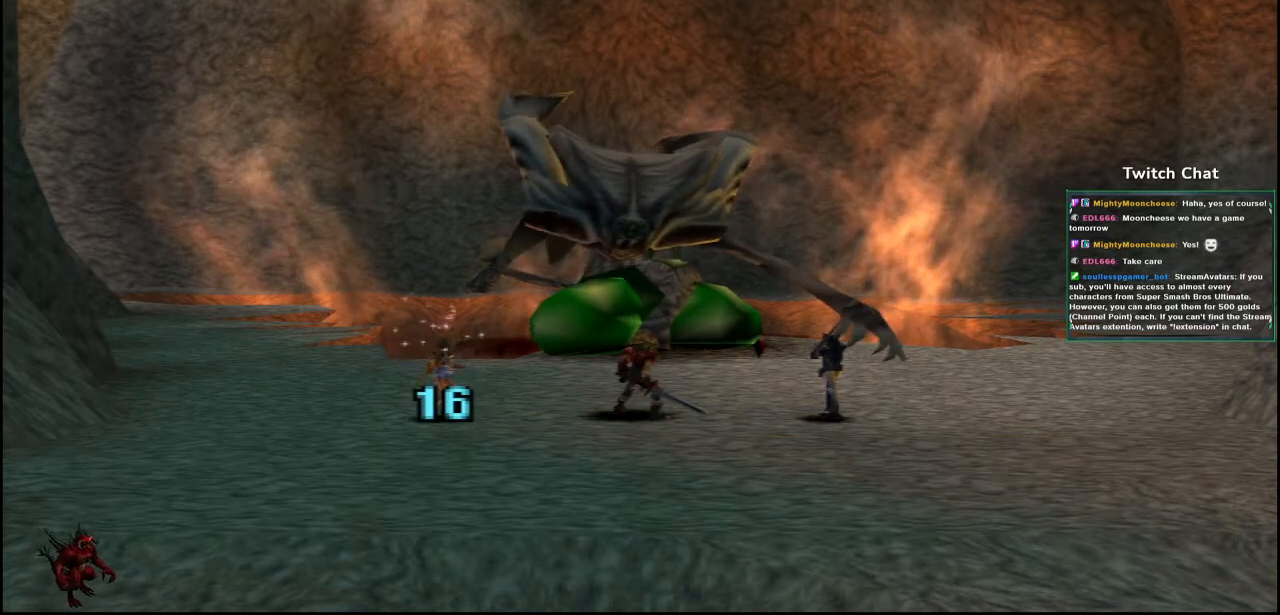
{"buttons": [], "left_stick": "center", "right_stick": "center", "events": []}
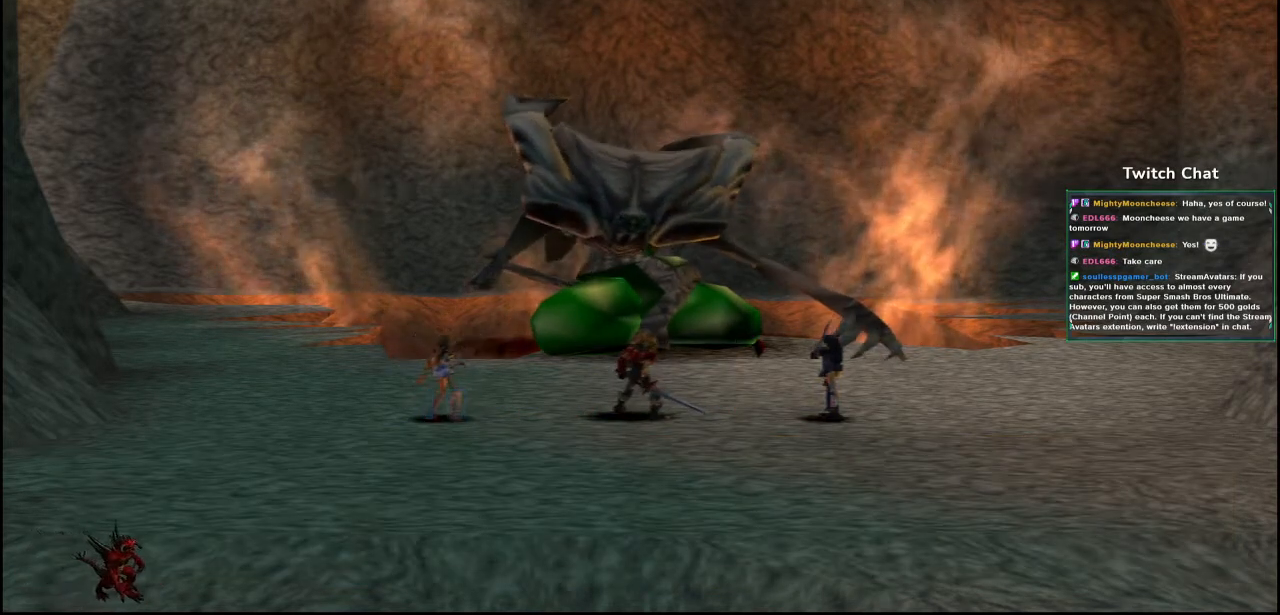
{"buttons": [], "left_stick": "center", "right_stick": "center", "events": []}
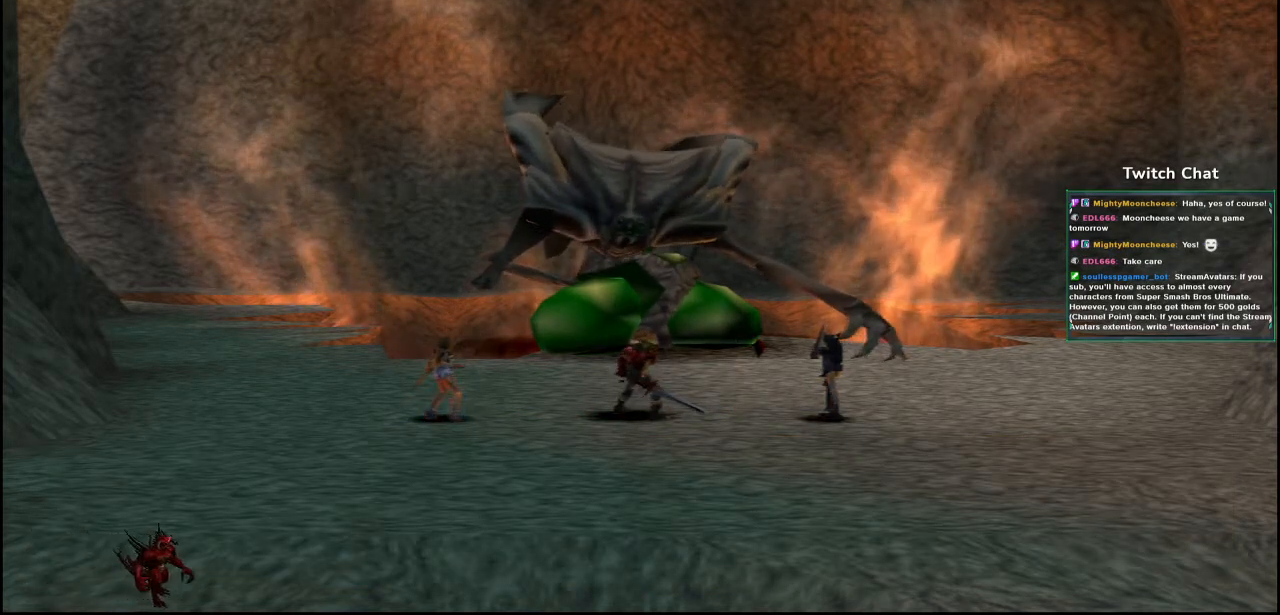
{"buttons": [], "left_stick": "center", "right_stick": "center", "events": []}
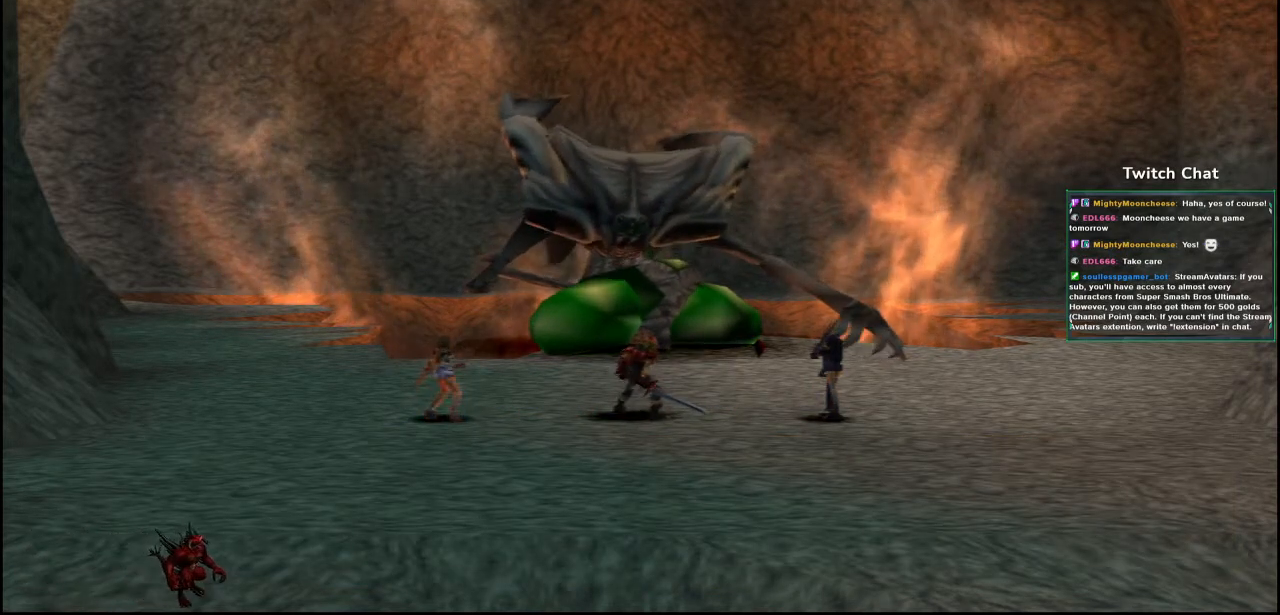
{"buttons": [], "left_stick": "center", "right_stick": "center", "events": []}
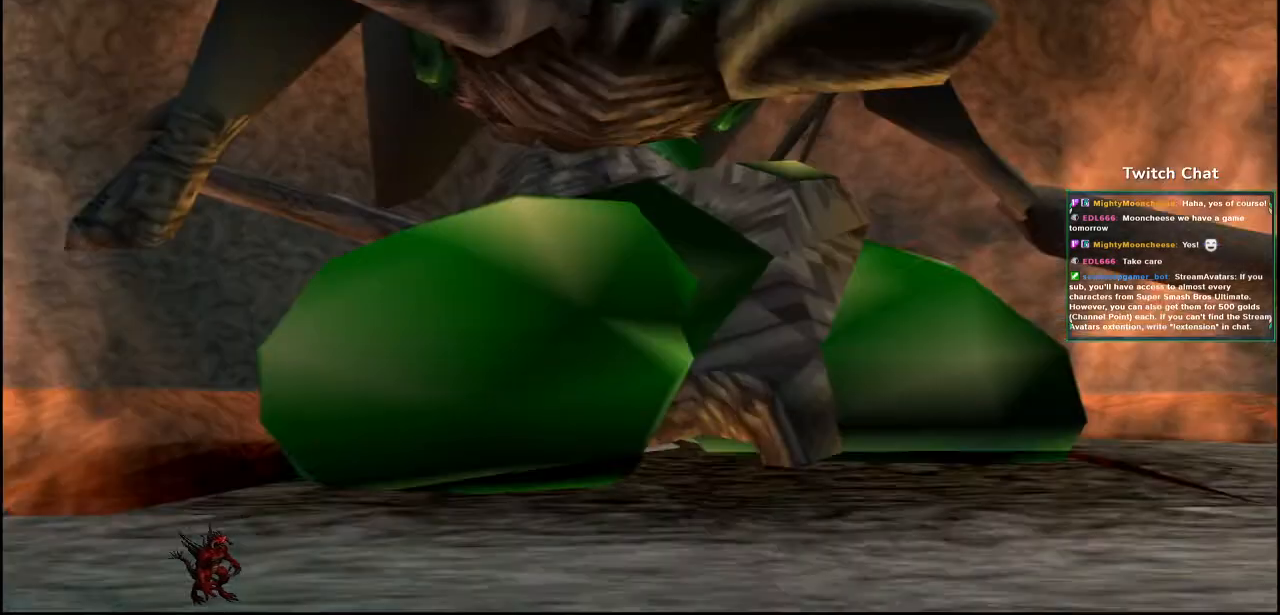
{"buttons": [], "left_stick": "center", "right_stick": "center", "events": []}